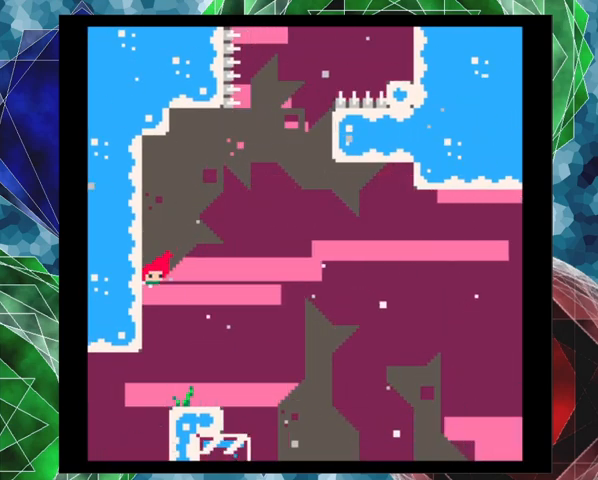
Gameplay with a controller (Nintendo layout); each line is a JSON object with the inputs held at the frame after it. "events" lists button and stick changes between this image and that frame as [ms after this image, input, new state], when the widget could be followed in between. Not read: L3 R3 right_stick.
{"buttons": ["B", "DPAD_RIGHT"], "left_stick": "center", "events": [[33, "B", "down"], [400, "DPAD_LEFT", "up"], [400, "DPAD_UP", "down"], [433, "DPAD_UP", "up"], [467, "DPAD_RIGHT", "down"]]}
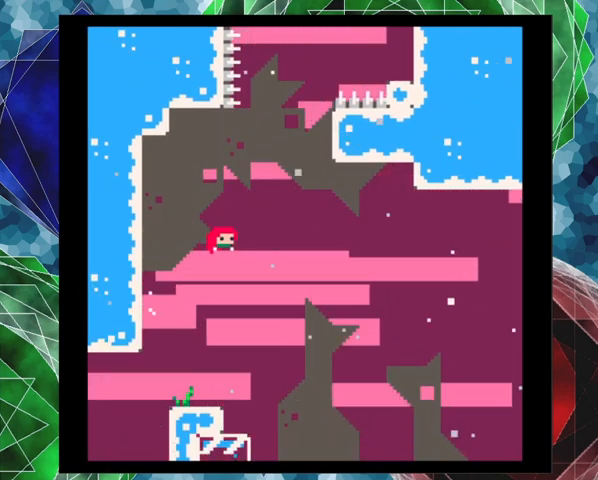
{"buttons": ["DPAD_LEFT"], "left_stick": "center", "events": [[67, "DPAD_RIGHT", "up"], [100, "B", "up"], [433, "DPAD_LEFT", "down"]]}
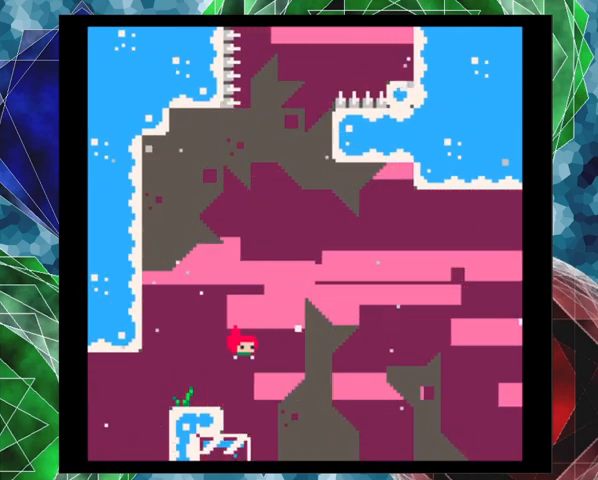
{"buttons": [], "left_stick": "center", "events": [[67, "DPAD_LEFT", "up"]]}
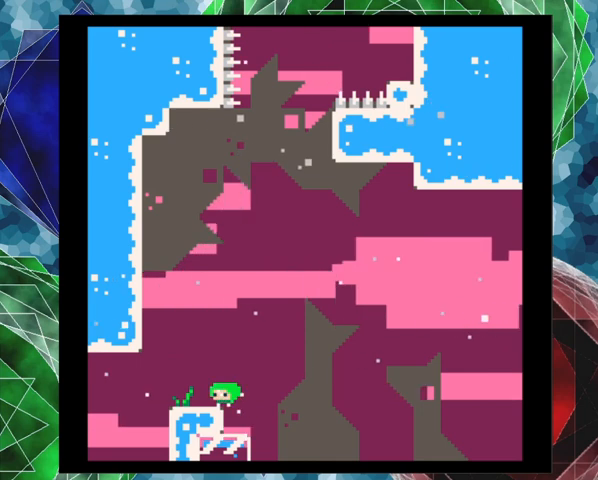
{"buttons": ["DPAD_LEFT"], "left_stick": "center", "events": [[400, "DPAD_LEFT", "down"]]}
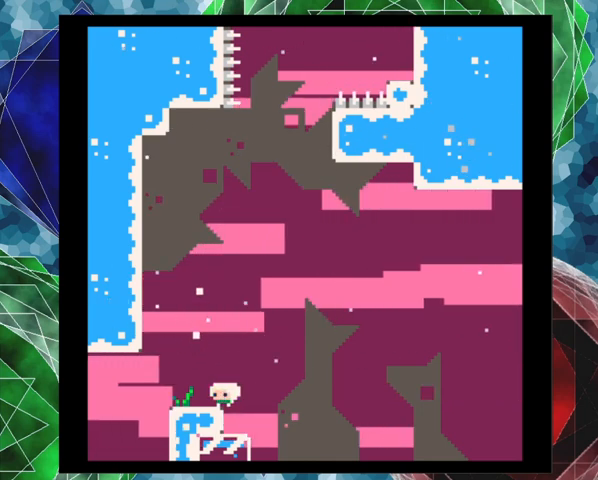
{"buttons": [], "left_stick": "center", "events": [[33, "DPAD_LEFT", "up"]]}
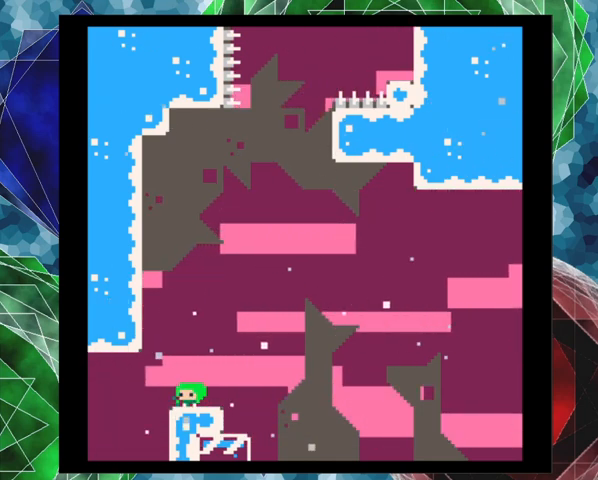
{"buttons": [], "left_stick": "center", "events": []}
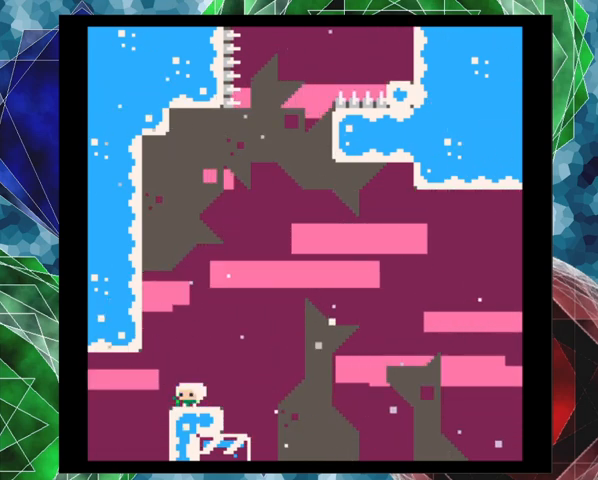
{"buttons": ["B", "DPAD_LEFT"], "left_stick": "center", "events": [[267, "B", "down"], [333, "DPAD_LEFT", "down"]]}
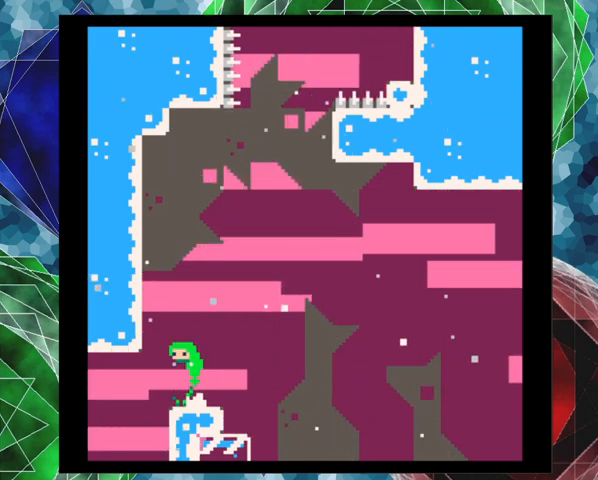
{"buttons": ["B", "DPAD_UP"], "left_stick": "center", "events": [[167, "B", "up"], [233, "B", "down"], [433, "DPAD_LEFT", "up"], [433, "DPAD_UP", "down"]]}
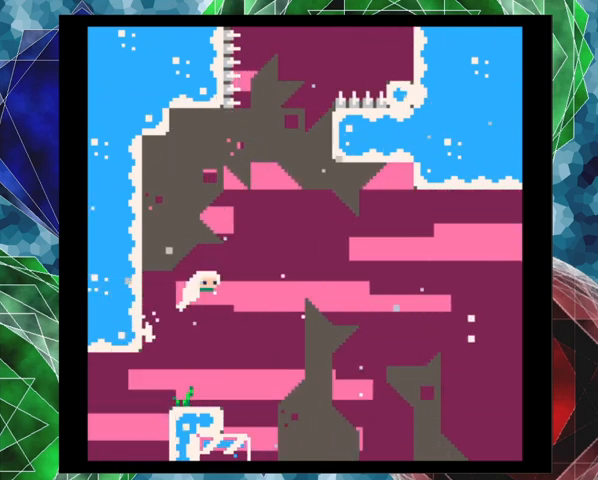
{"buttons": ["B", "Y", "DPAD_UP"], "left_stick": "center", "events": [[233, "Y", "down"]]}
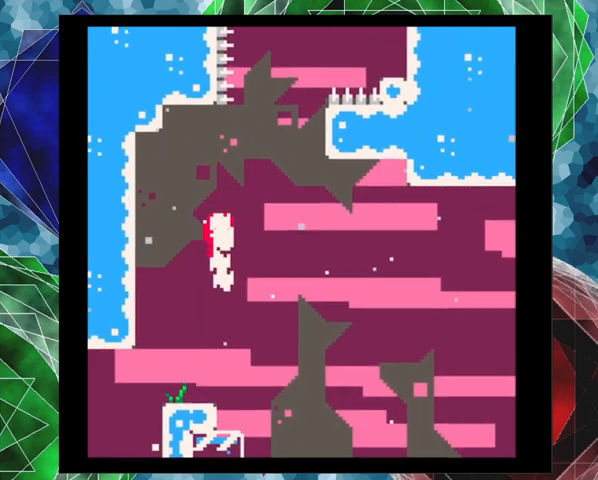
{"buttons": ["B", "DPAD_UP", "DPAD_LEFT"], "left_stick": "center", "events": [[367, "DPAD_LEFT", "down"], [400, "Y", "up"]]}
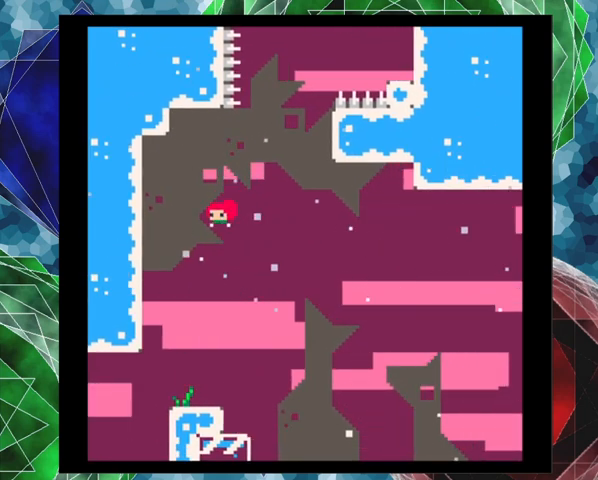
{"buttons": [], "left_stick": "center", "events": [[33, "B", "up"], [100, "DPAD_LEFT", "up"], [100, "DPAD_UP", "up"], [267, "DPAD_RIGHT", "down"], [367, "DPAD_RIGHT", "up"]]}
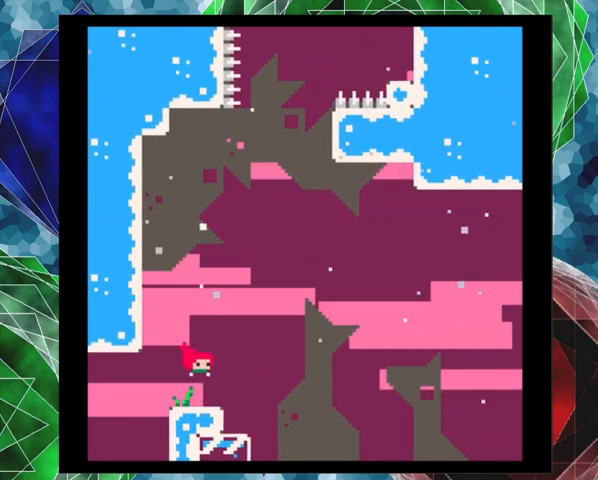
{"buttons": ["B", "DPAD_LEFT"], "left_stick": "center", "events": [[333, "B", "down"], [367, "DPAD_LEFT", "down"]]}
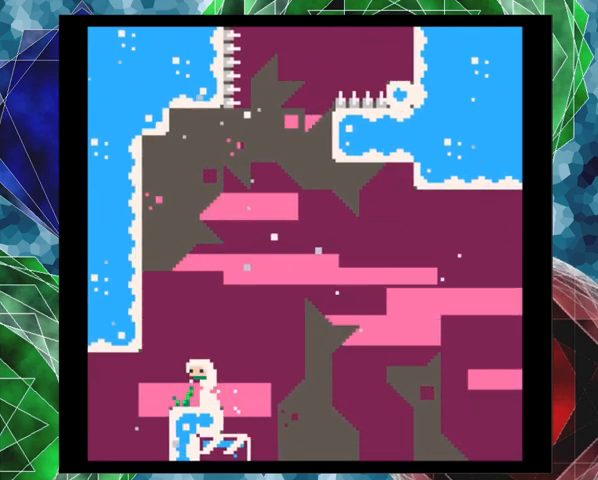
{"buttons": ["B", "DPAD_UP"], "left_stick": "center", "events": [[267, "B", "up"], [300, "DPAD_UP", "down"], [333, "B", "down"], [333, "DPAD_LEFT", "up"]]}
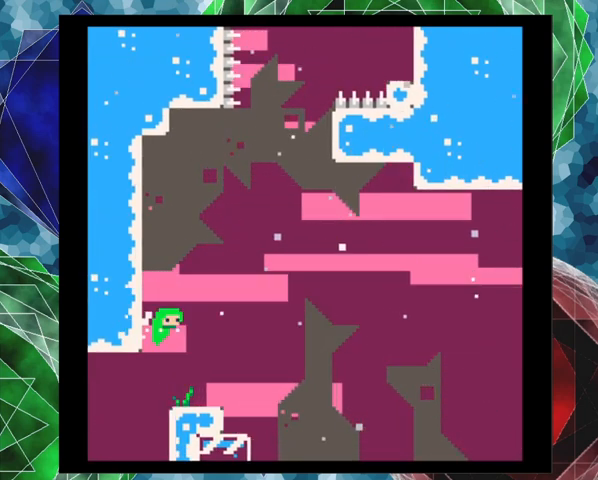
{"buttons": ["B", "Y", "DPAD_UP", "DPAD_LEFT"], "left_stick": "center", "events": [[300, "Y", "down"], [433, "DPAD_LEFT", "down"]]}
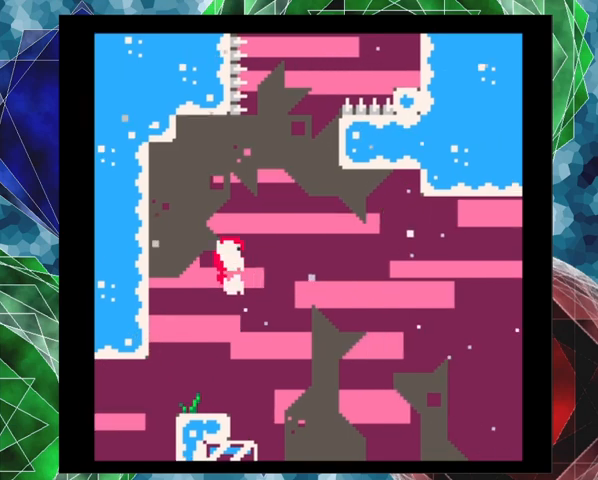
{"buttons": ["B", "DPAD_LEFT"], "left_stick": "center", "events": [[233, "Y", "up"], [333, "B", "up"], [367, "DPAD_UP", "up"], [500, "B", "down"]]}
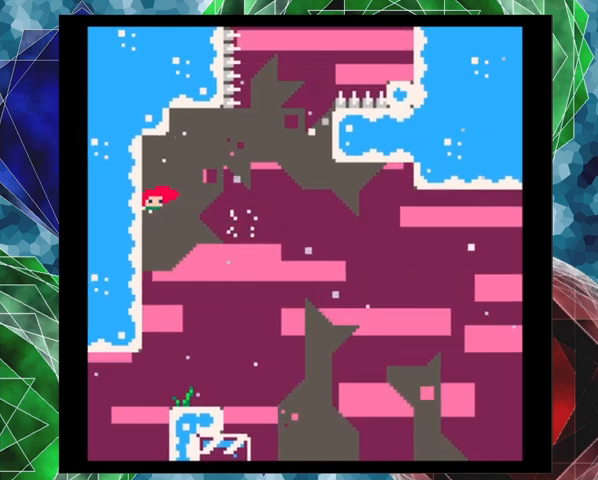
{"buttons": ["B", "DPAD_UP", "DPAD_RIGHT"], "left_stick": "center", "events": [[33, "DPAD_UP", "down"], [67, "DPAD_LEFT", "up"], [100, "DPAD_UP", "up"], [133, "DPAD_RIGHT", "down"], [433, "DPAD_UP", "down"]]}
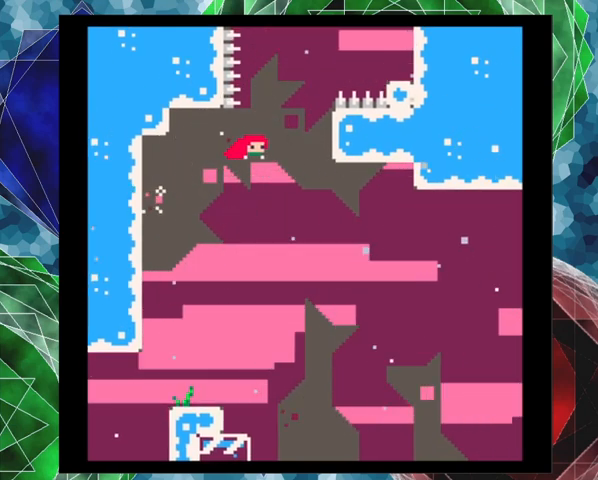
{"buttons": ["DPAD_UP", "DPAD_RIGHT"], "left_stick": "center", "events": [[67, "Y", "down"], [400, "Y", "up"], [433, "B", "up"]]}
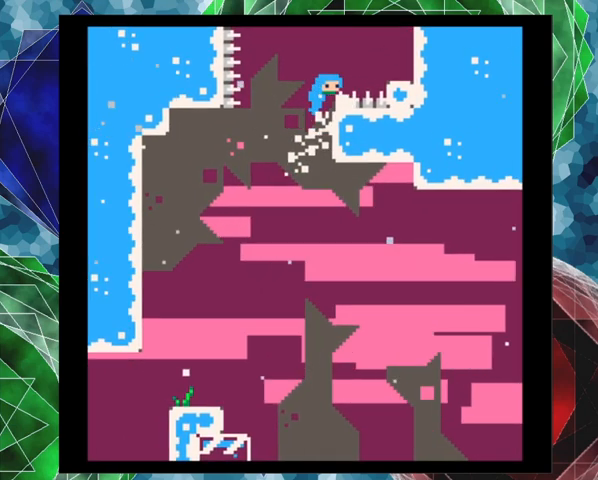
{"buttons": ["DPAD_UP", "DPAD_RIGHT"], "left_stick": "center", "events": [[33, "B", "down"], [500, "B", "up"]]}
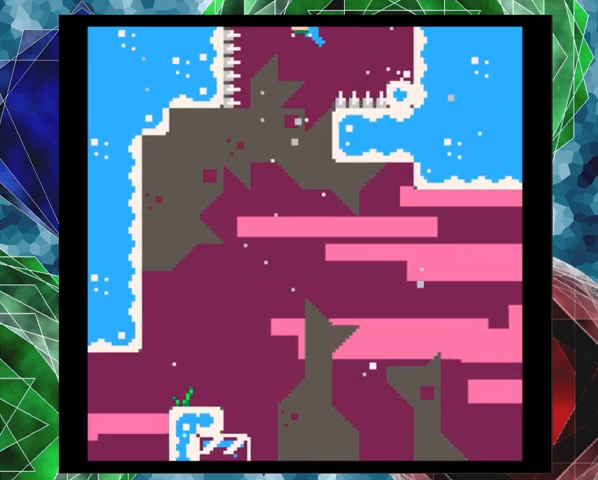
{"buttons": [], "left_stick": "center", "events": [[67, "DPAD_UP", "up"], [167, "DPAD_RIGHT", "up"], [233, "DPAD_RIGHT", "down"], [333, "DPAD_RIGHT", "up"]]}
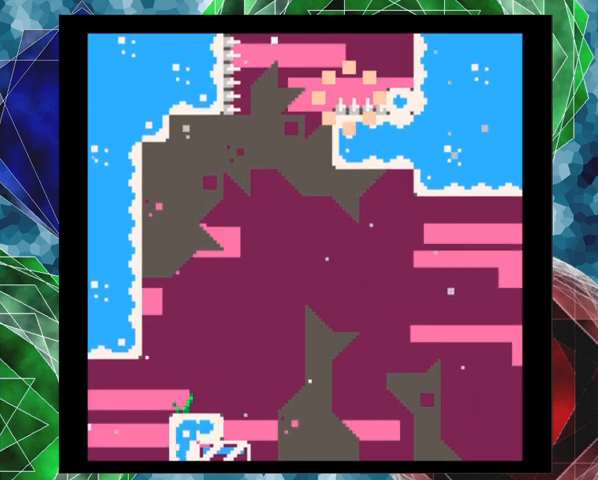
{"buttons": [], "left_stick": "center", "events": []}
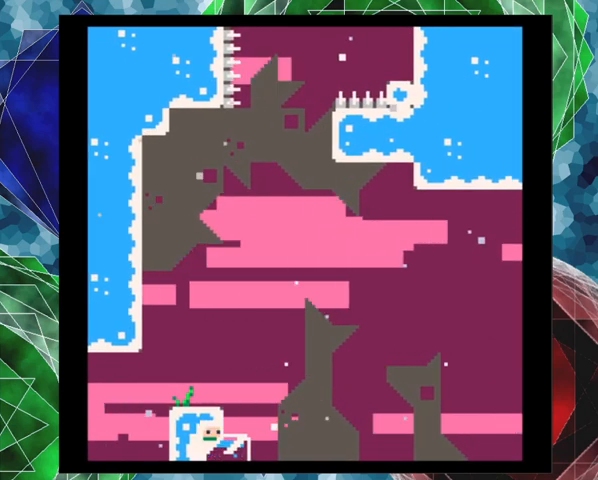
{"buttons": [], "left_stick": "center", "events": []}
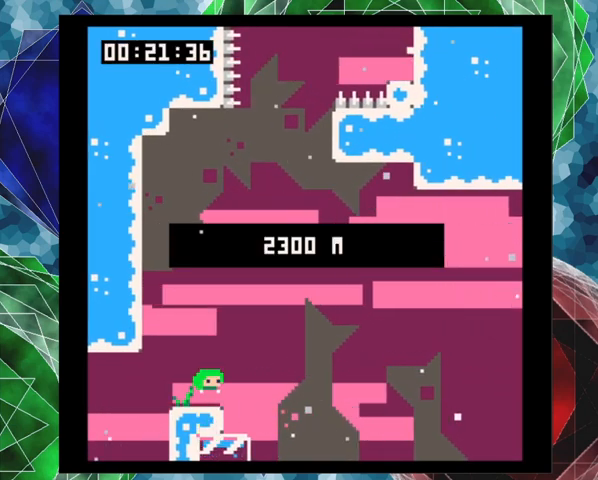
{"buttons": [], "left_stick": "center", "events": []}
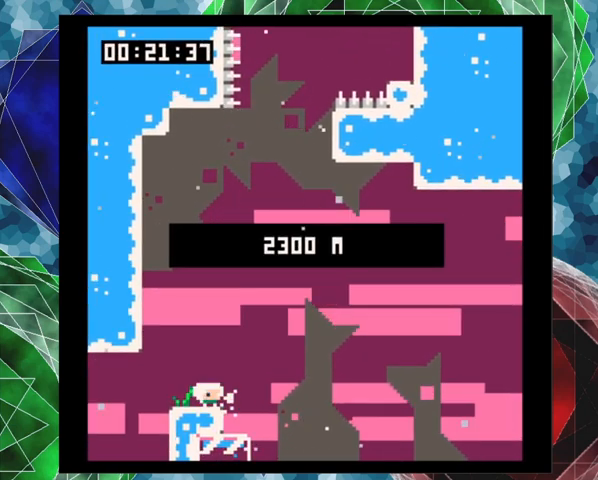
{"buttons": ["B", "DPAD_LEFT"], "left_stick": "center", "events": [[300, "DPAD_LEFT", "down"], [367, "B", "down"]]}
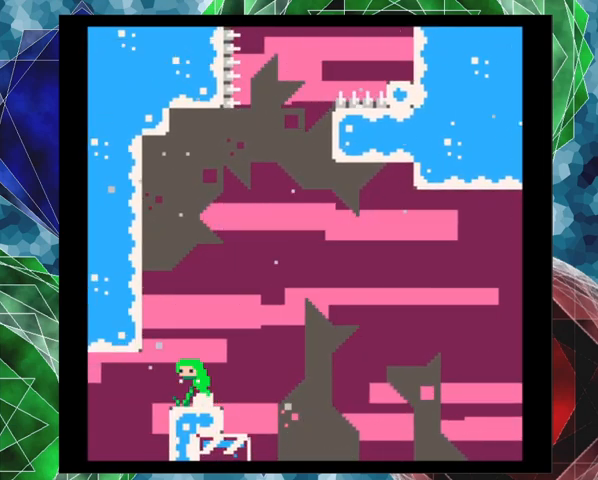
{"buttons": ["B", "DPAD_LEFT"], "left_stick": "center", "events": [[267, "B", "up"], [300, "B", "down"]]}
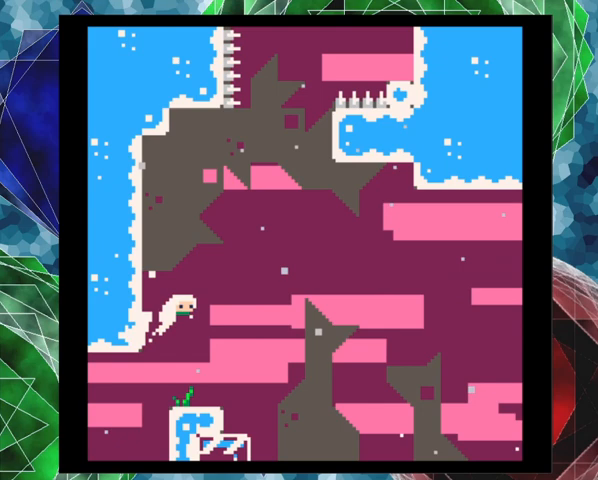
{"buttons": ["B", "Y", "DPAD_UP"], "left_stick": "center", "events": [[33, "DPAD_LEFT", "up"], [33, "DPAD_UP", "down"], [300, "Y", "down"], [333, "DPAD_RIGHT", "down"], [400, "DPAD_RIGHT", "up"]]}
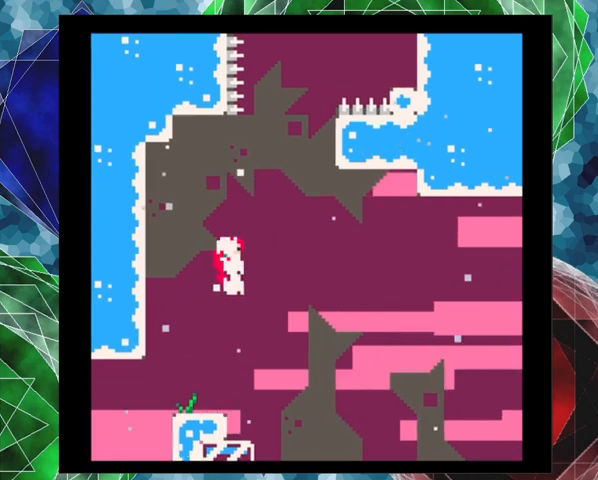
{"buttons": ["DPAD_UP", "DPAD_LEFT"], "left_stick": "center", "events": [[333, "DPAD_RIGHT", "down"], [467, "DPAD_RIGHT", "up"], [467, "Y", "up"], [500, "B", "up"], [500, "DPAD_LEFT", "down"]]}
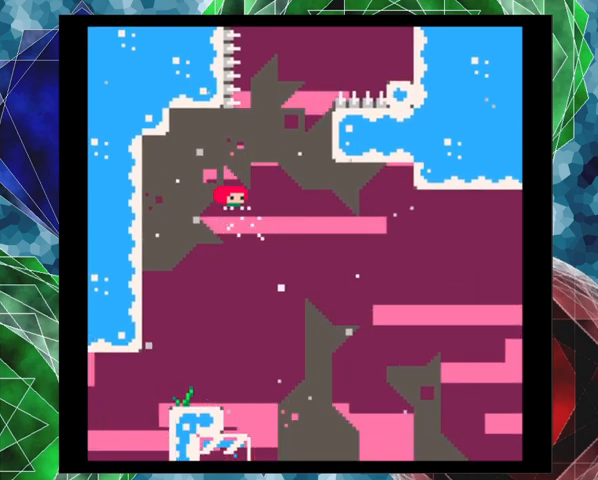
{"buttons": [], "left_stick": "center", "events": [[200, "DPAD_UP", "up"], [267, "DPAD_LEFT", "up"]]}
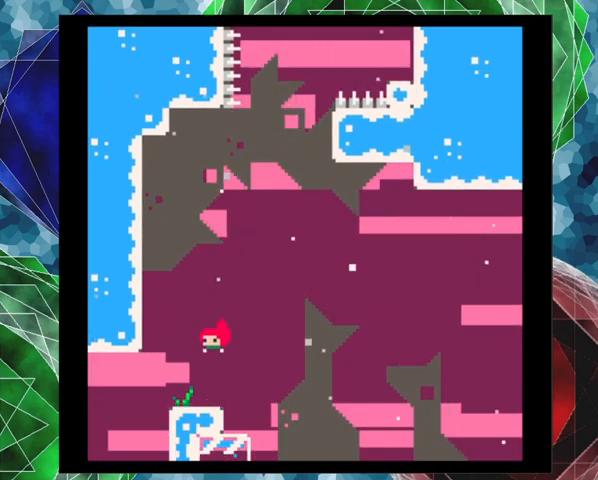
{"buttons": ["B", "DPAD_LEFT"], "left_stick": "center", "events": [[367, "B", "down"], [433, "DPAD_LEFT", "down"]]}